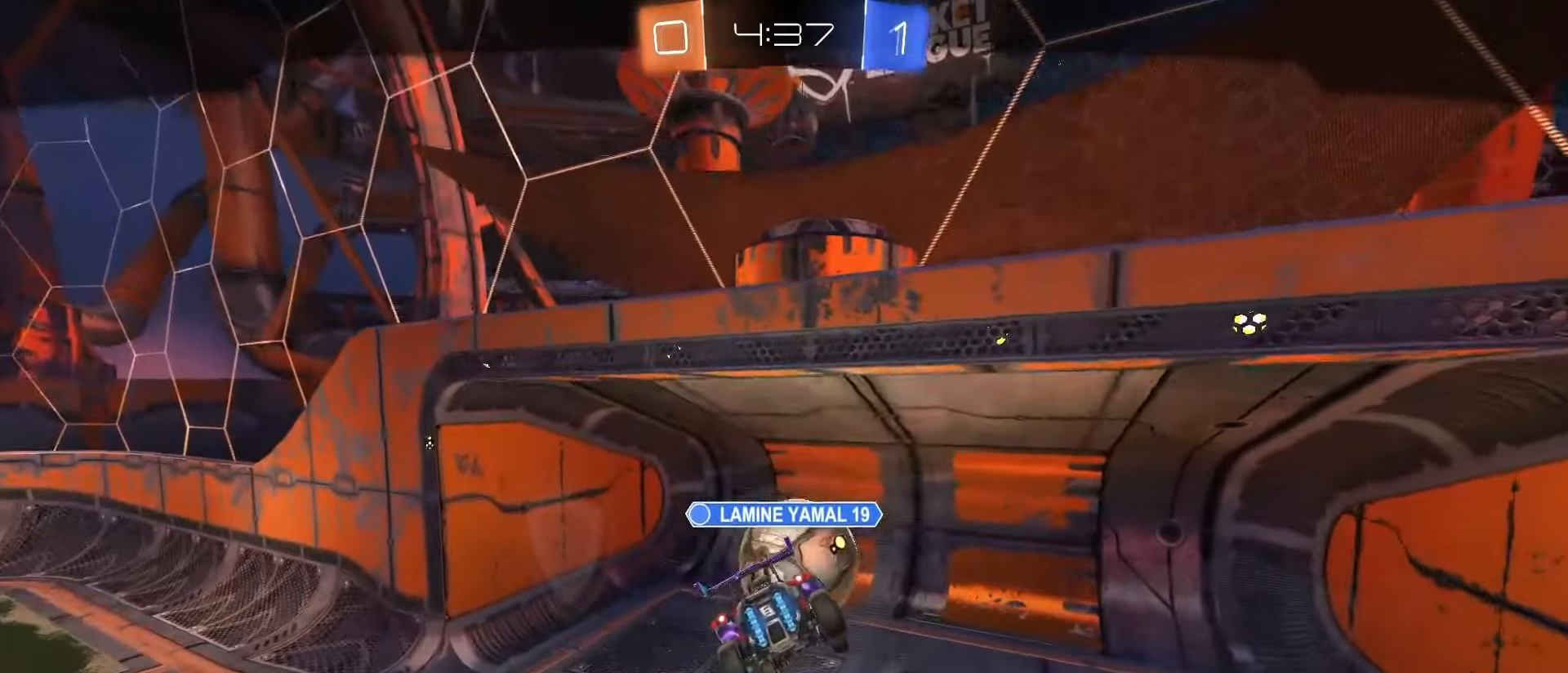
Gameplay with a controller (PlayStation layout); each line is a JSON object with the inputs held at the frame after it (dt_ms = milliseconds from this image to that frame). "events" lists button and stick changes between this image and that frame as [ms after this image, input, new state], when the widget could be followed in between. Not read: L3 R3 SELECT.
{"dt_ms": 500, "buttons": [], "left_stick": "center", "right_stick": "center", "events": [[200, "TOUCHPAD", "down"], [250, "TOUCHPAD", "up"]]}
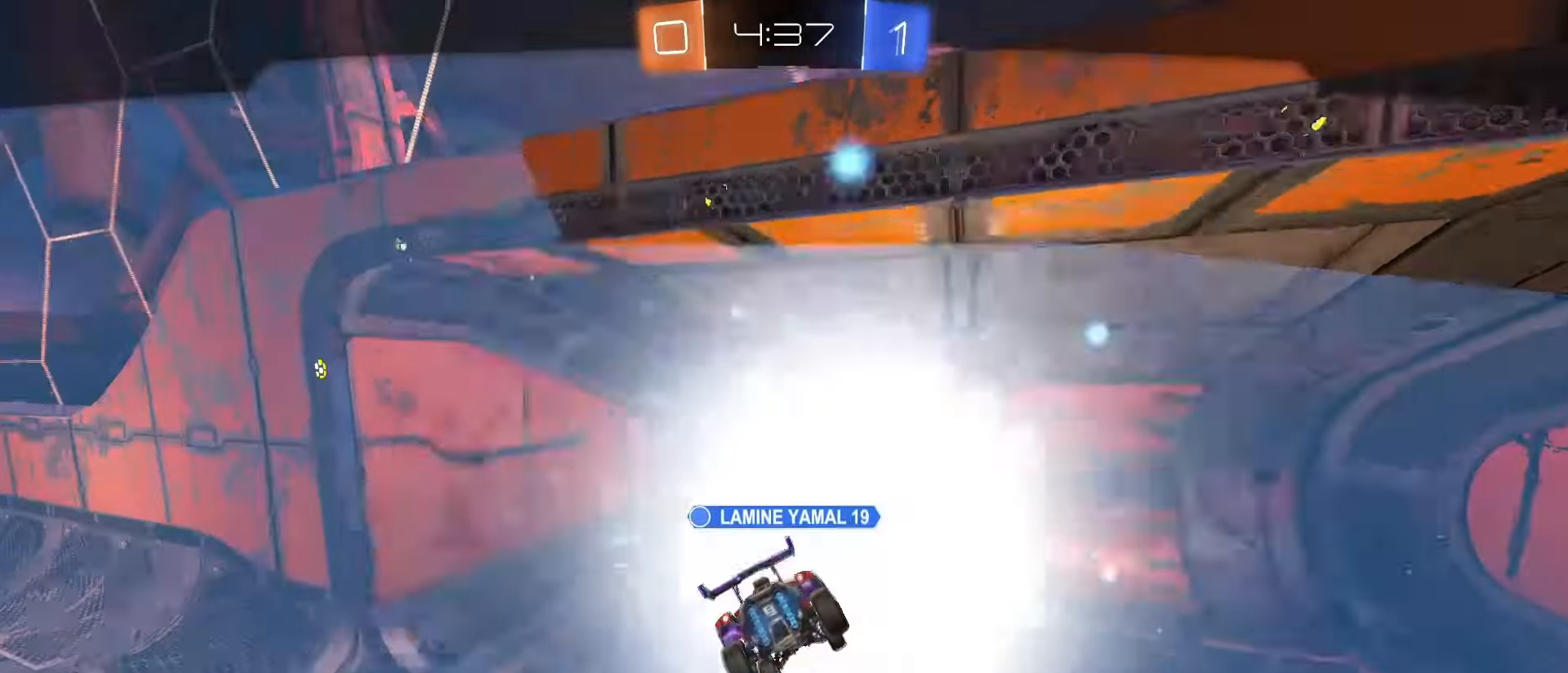
{"dt_ms": 500, "buttons": [], "left_stick": "center", "right_stick": "center"}
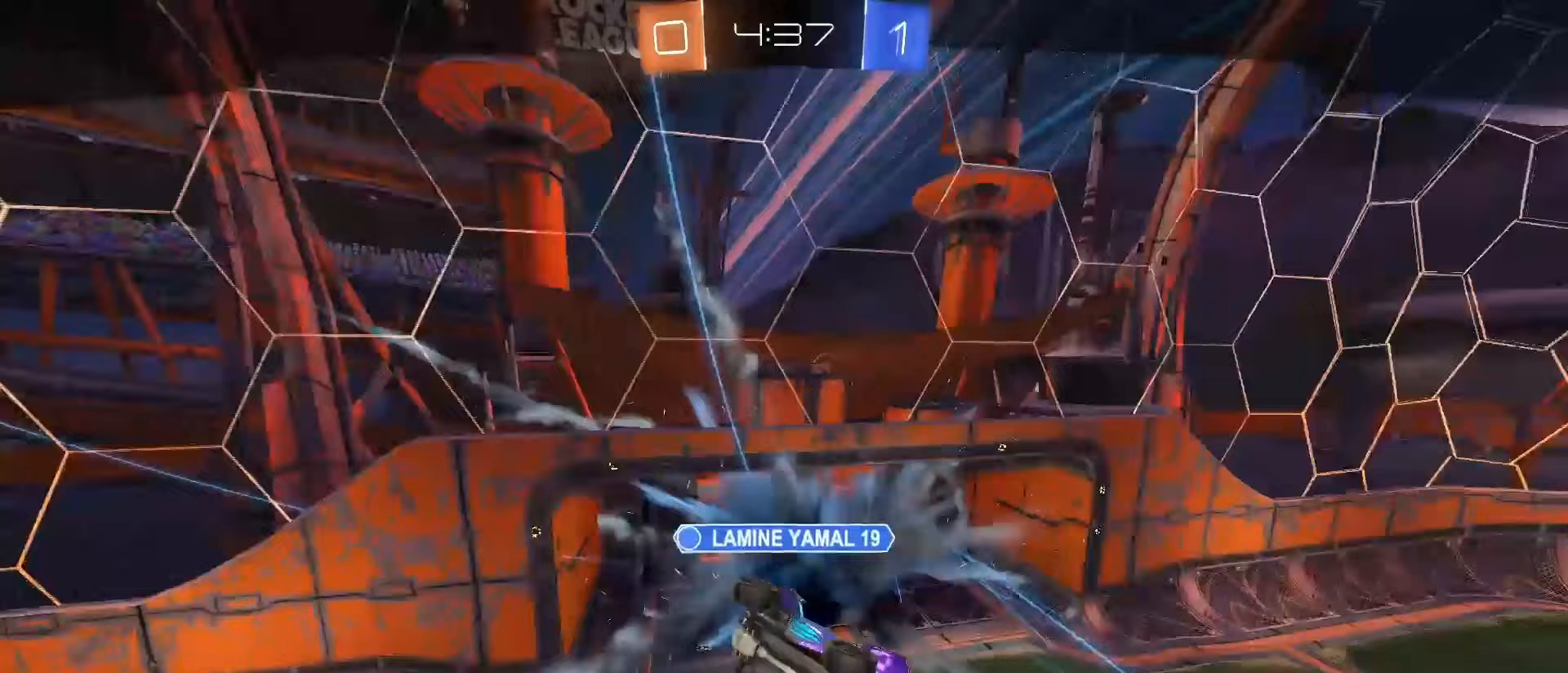
{"dt_ms": 500, "buttons": [], "left_stick": "center", "right_stick": "center"}
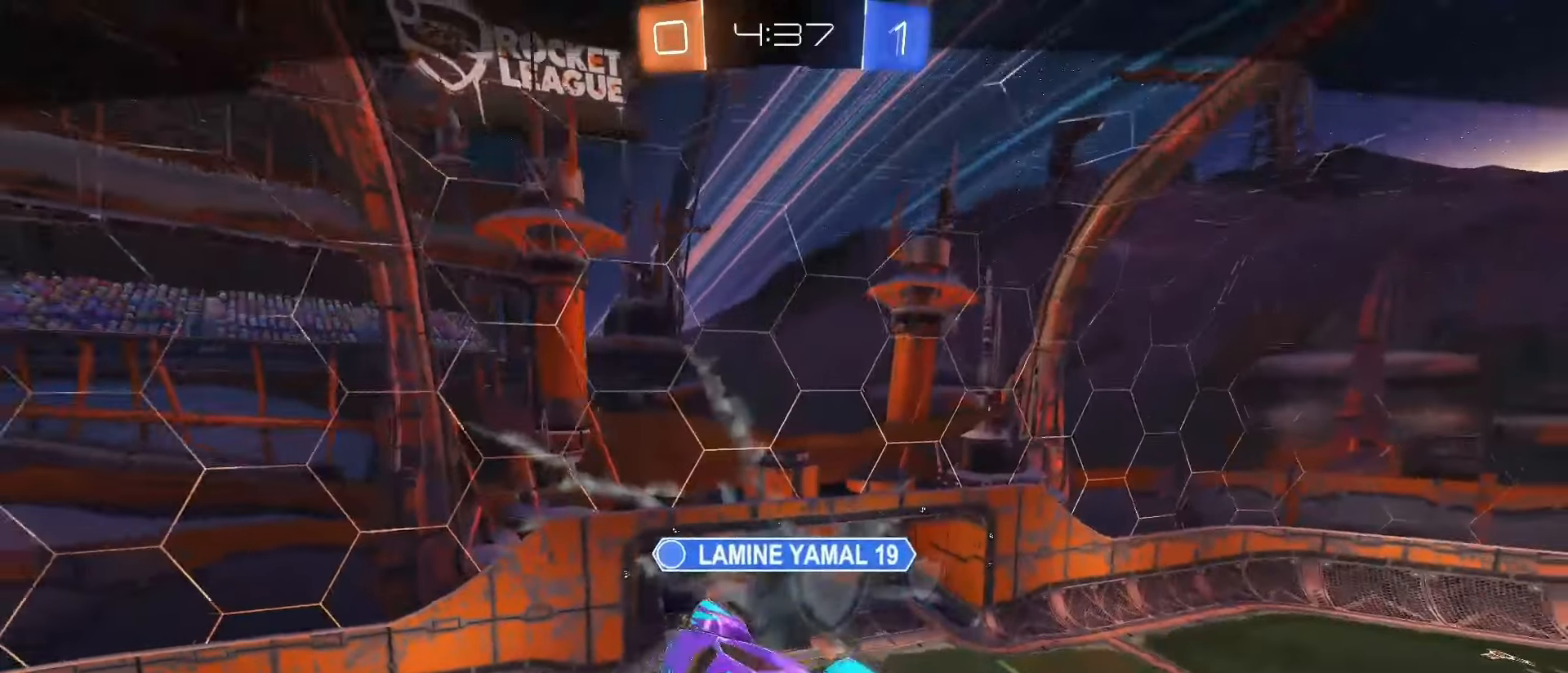
{"dt_ms": 1000, "buttons": ["R2"], "left_stick": "center", "right_stick": "center"}
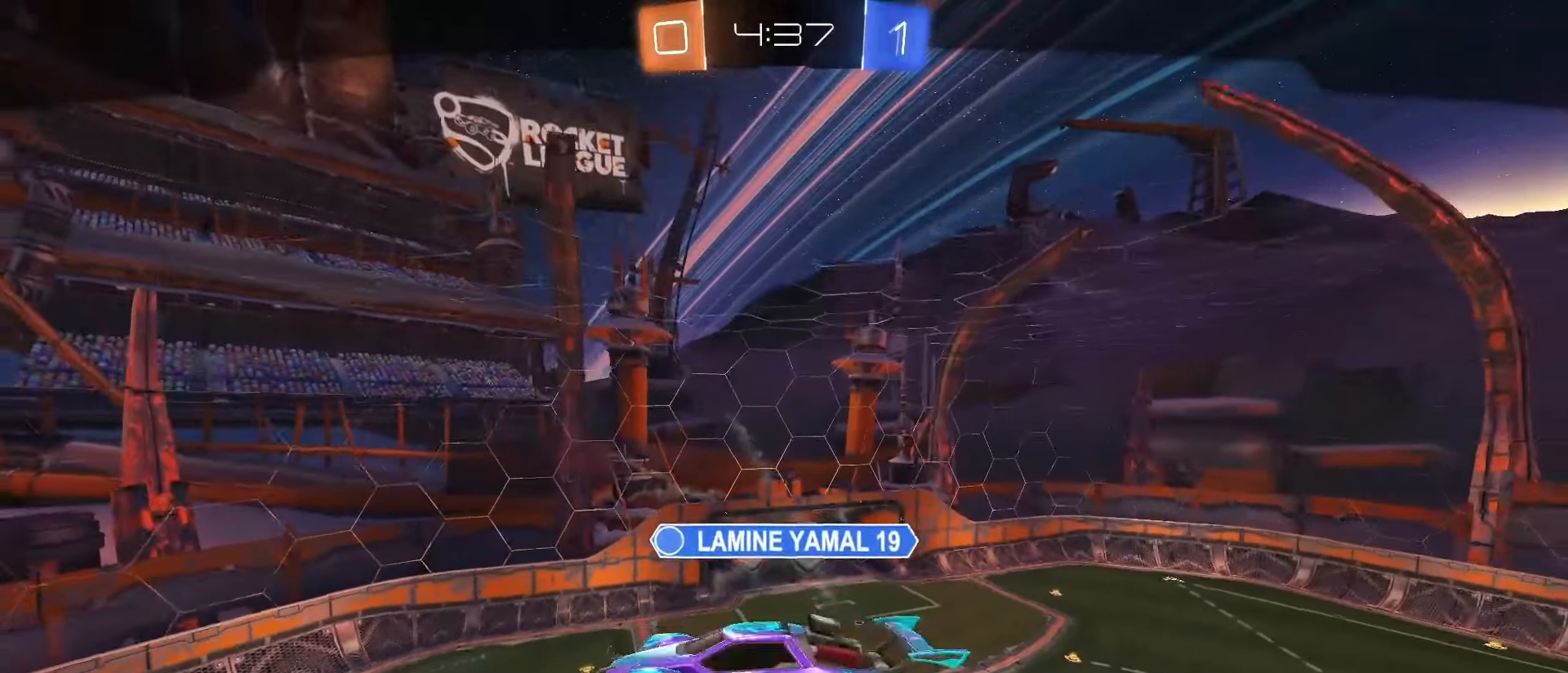
{"dt_ms": 500, "buttons": ["R2"], "left_stick": "center", "right_stick": "center", "events": []}
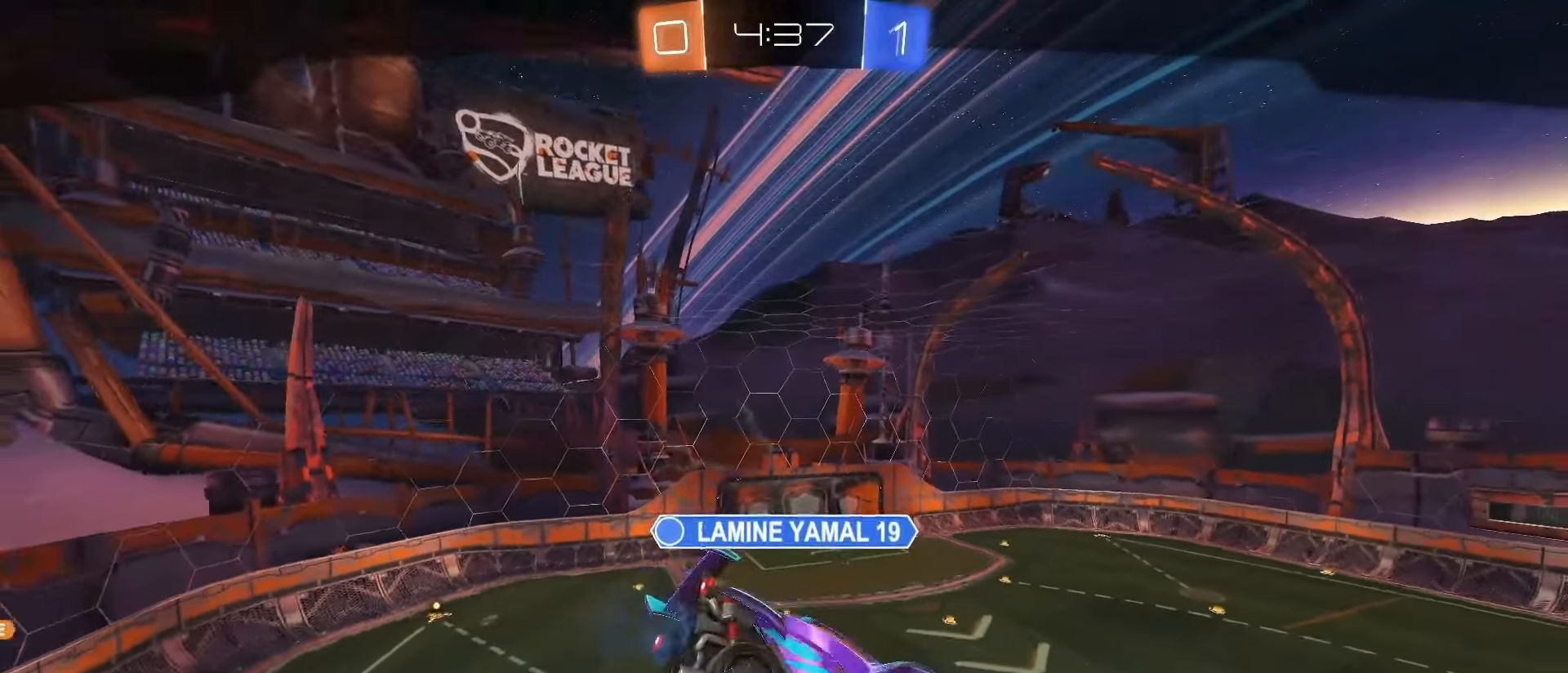
{"dt_ms": 500, "buttons": ["R2"], "left_stick": "center", "right_stick": "center", "events": [[283, "TRIANGLE", "down"], [417, "TRIANGLE", "up"]]}
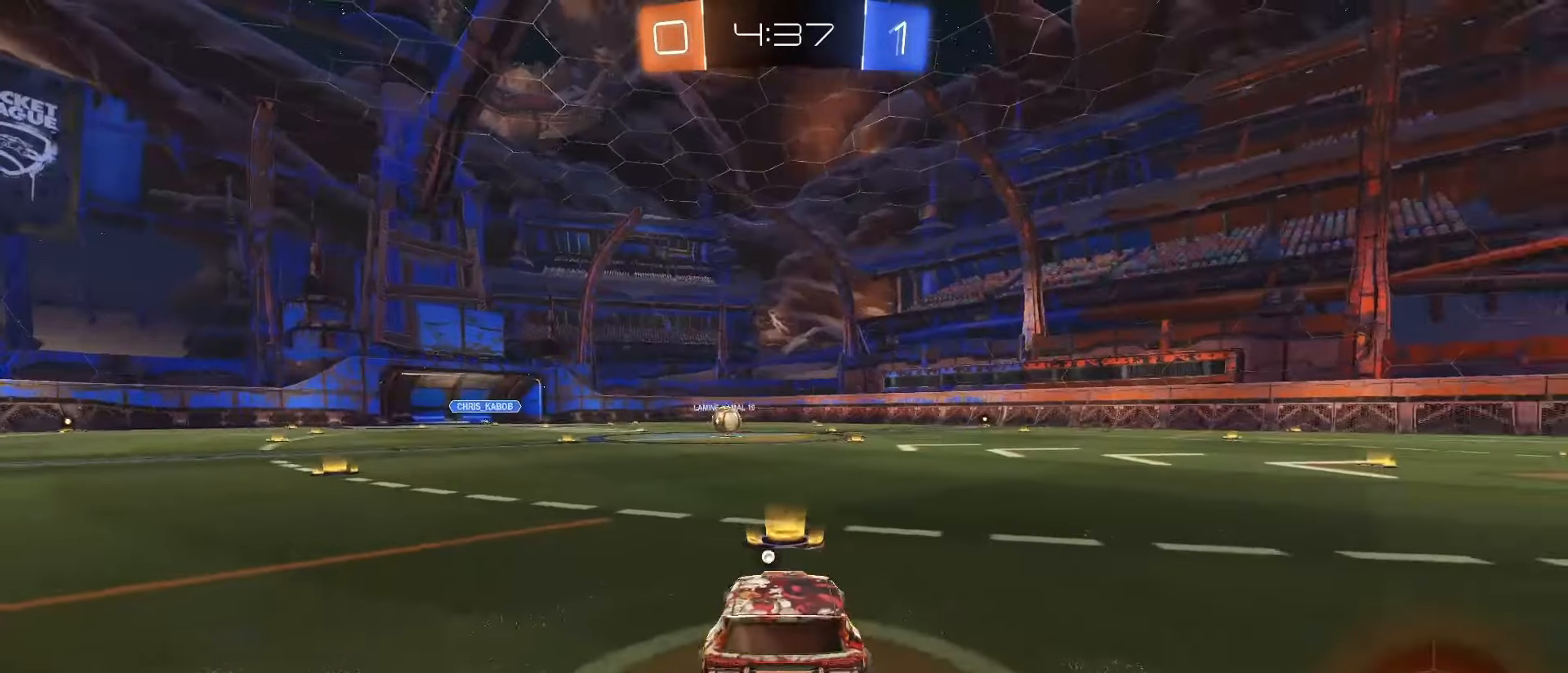
{"dt_ms": 500, "buttons": ["TRIANGLE", "R2"], "left_stick": "center", "right_stick": "center", "events": [[50, "TRIANGLE", "down"], [150, "TRIANGLE", "up"], [450, "TRIANGLE", "down"]]}
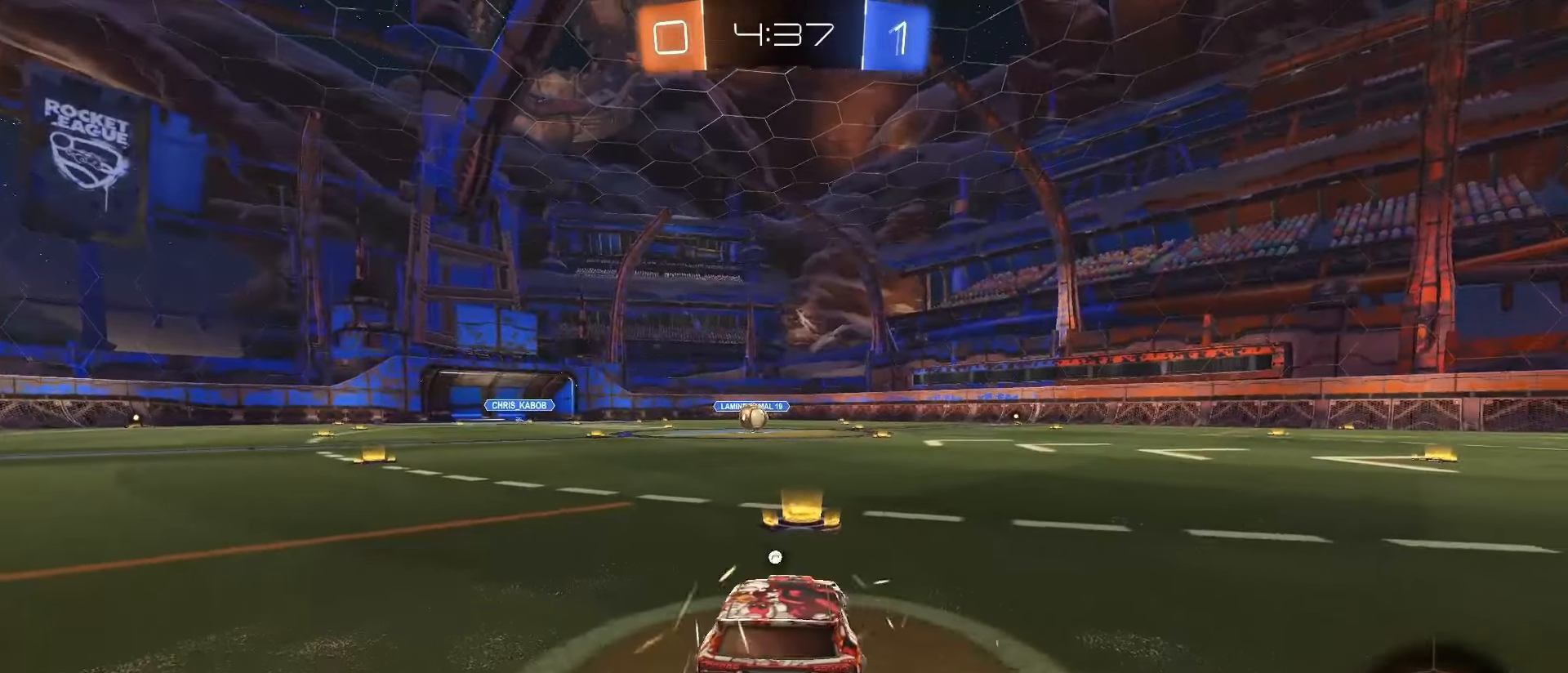
{"dt_ms": 500, "buttons": ["R2"], "left_stick": "center", "right_stick": "center", "events": [[67, "TRIANGLE", "up"], [200, "TRIANGLE", "down"], [283, "TRIANGLE", "up"]]}
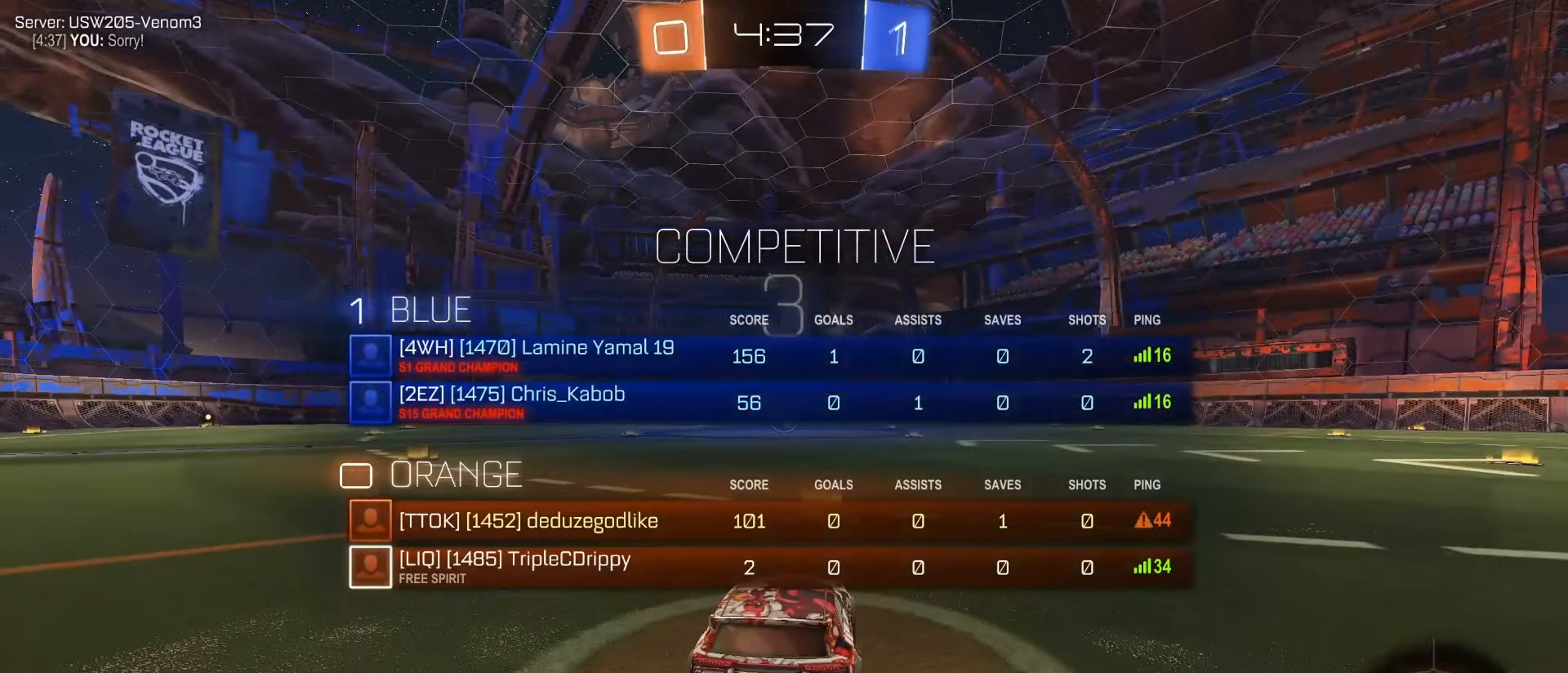
{"dt_ms": 500, "buttons": ["SQUARE", "R2"], "left_stick": "center", "right_stick": "center", "events": [[33, "SQUARE", "down"]]}
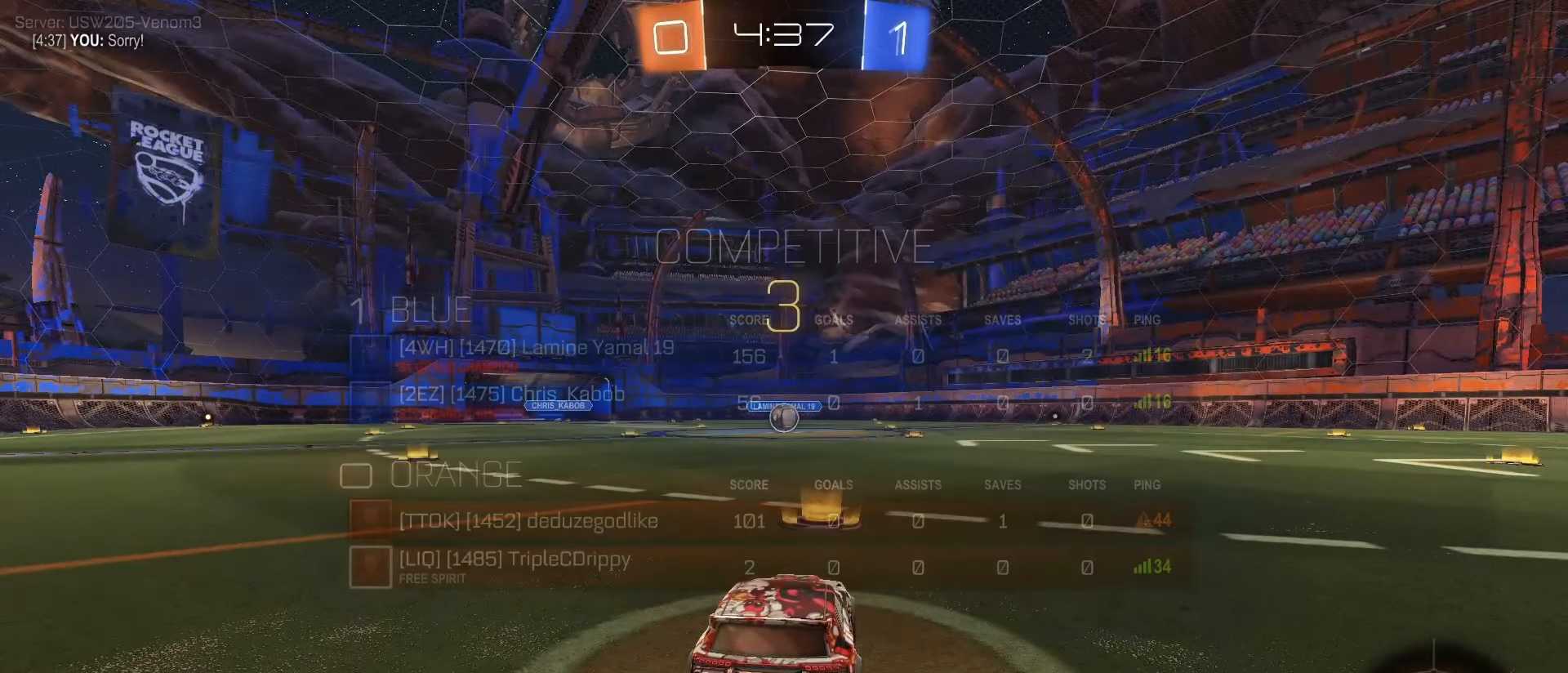
{"dt_ms": 500, "buttons": ["SQUARE", "R2"], "left_stick": "center", "right_stick": "center", "events": []}
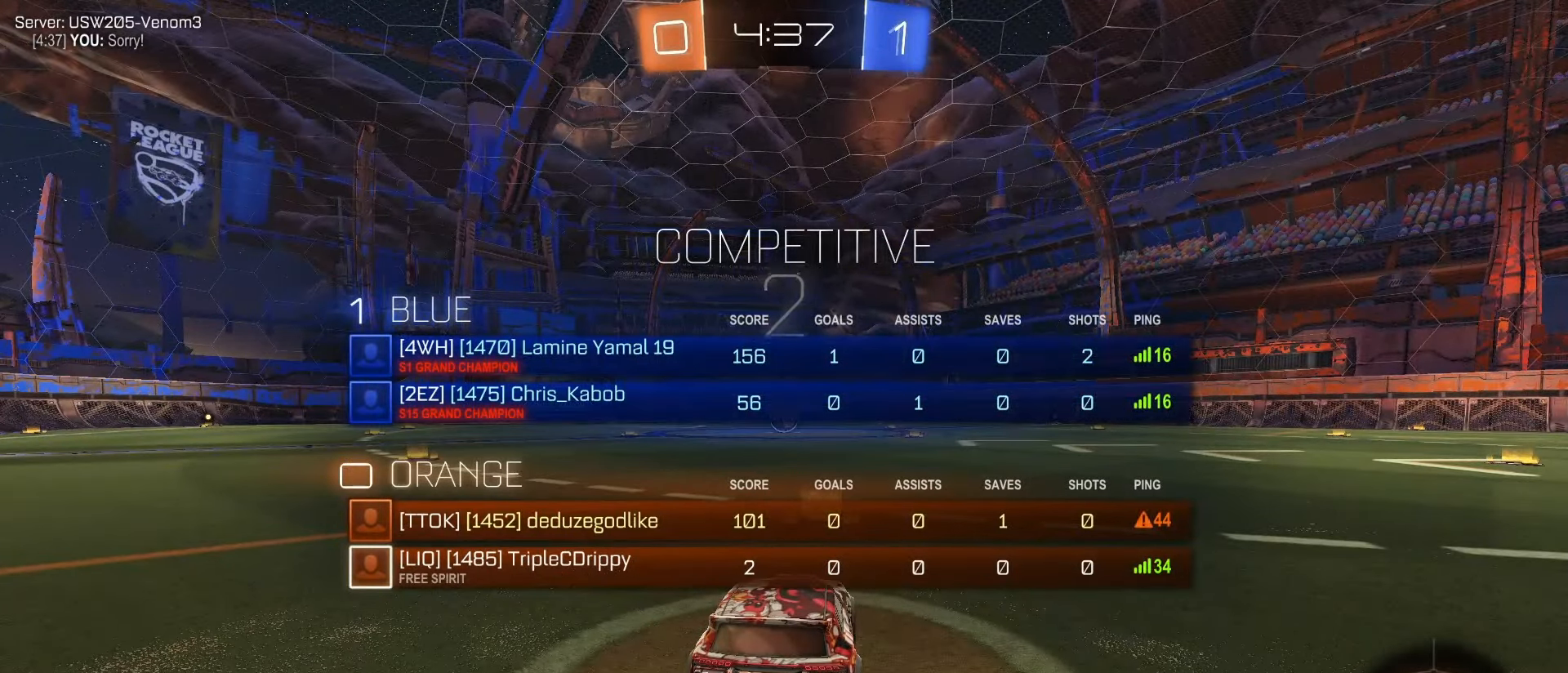
{"dt_ms": 500, "buttons": ["SQUARE", "R2"], "left_stick": "center", "right_stick": "center", "events": []}
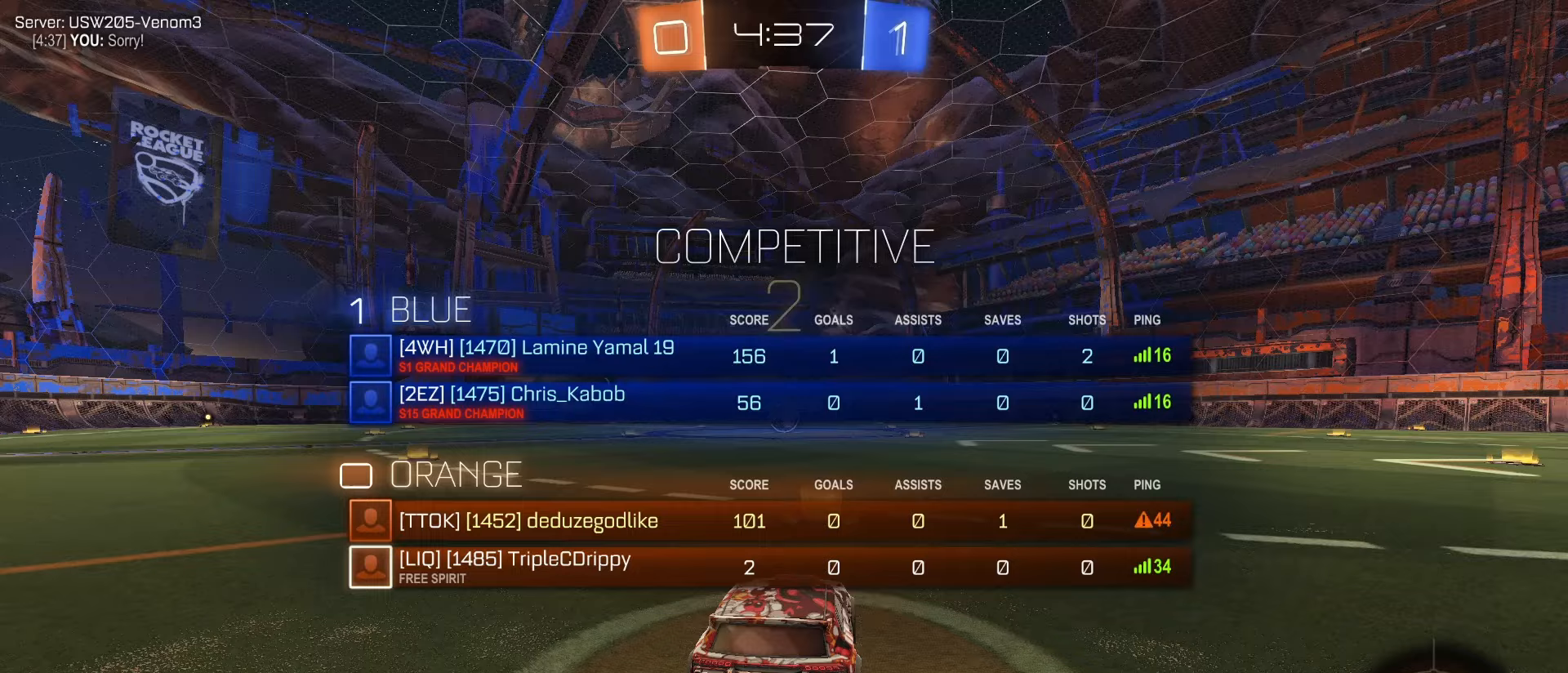
{"dt_ms": 500, "buttons": ["SQUARE", "R2"], "left_stick": "center", "right_stick": "center", "events": []}
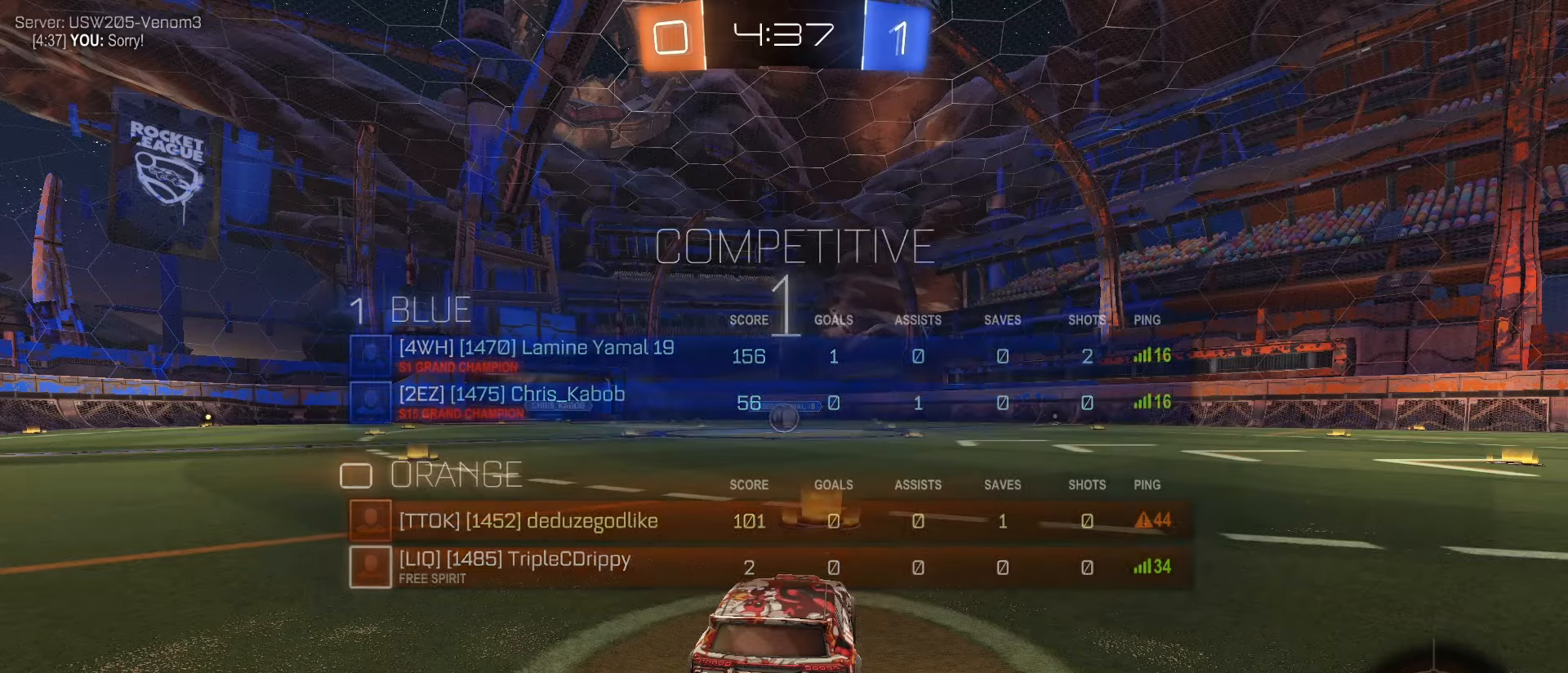
{"dt_ms": 500, "buttons": ["SQUARE", "R2"], "left_stick": "center", "right_stick": "center", "events": []}
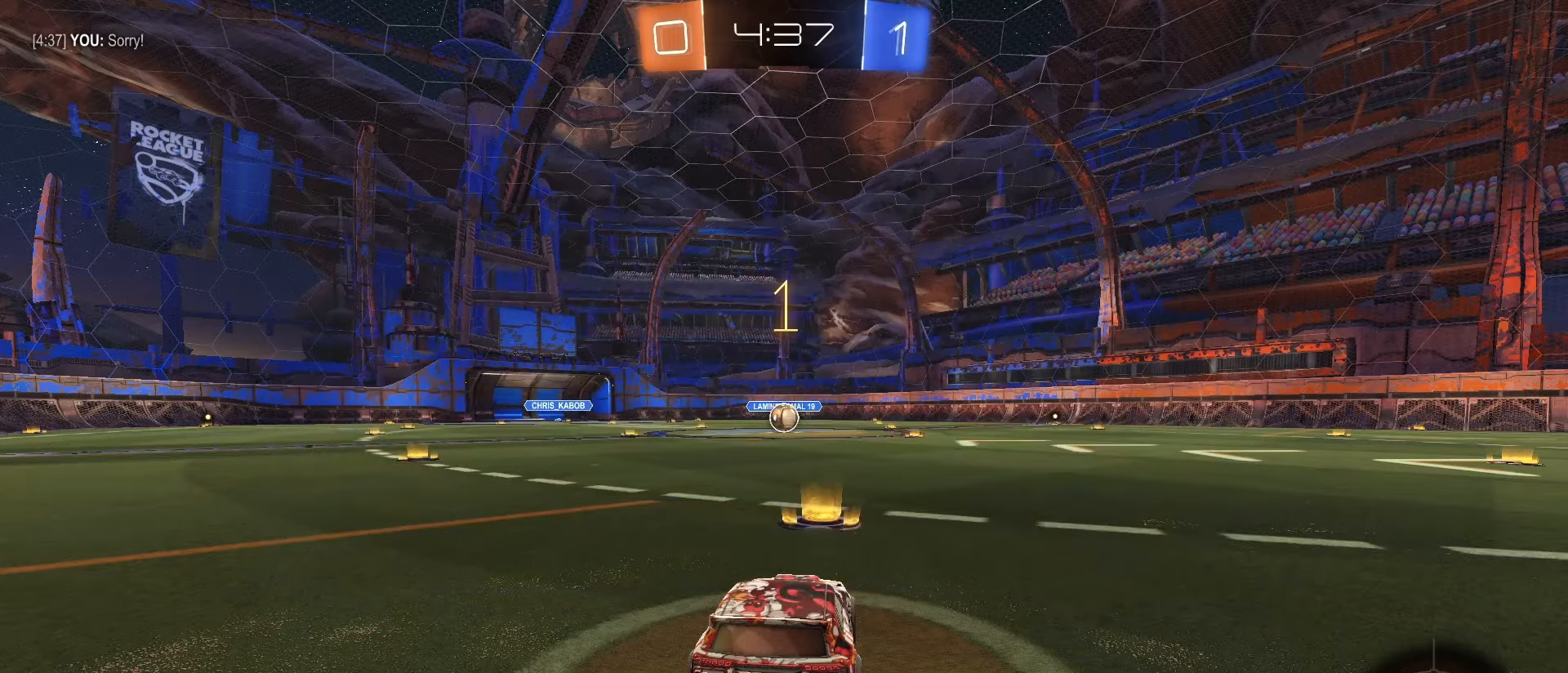
{"dt_ms": 500, "buttons": ["SQUARE", "R2"], "left_stick": "center", "right_stick": "center", "events": []}
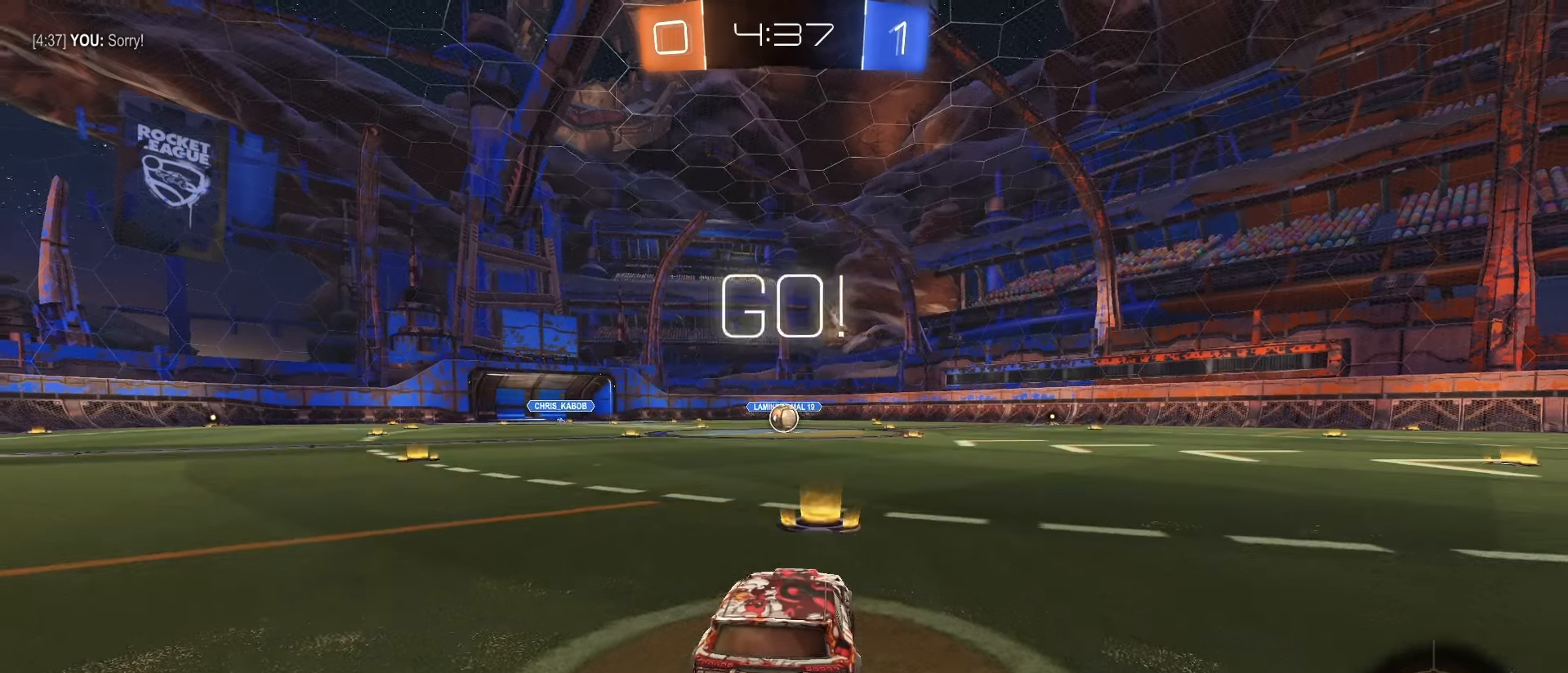
{"dt_ms": 500, "buttons": ["SQUARE", "L1", "R2"], "left_stick": "down", "right_stick": "center", "events": [[217, "left_stick", "right"], [250, "CROSS", "down"], [300, "CROSS", "up"], [300, "left_stick", "up"], [367, "CROSS", "down"], [400, "L1", "down"], [417, "left_stick", "down"], [467, "CROSS", "up"]]}